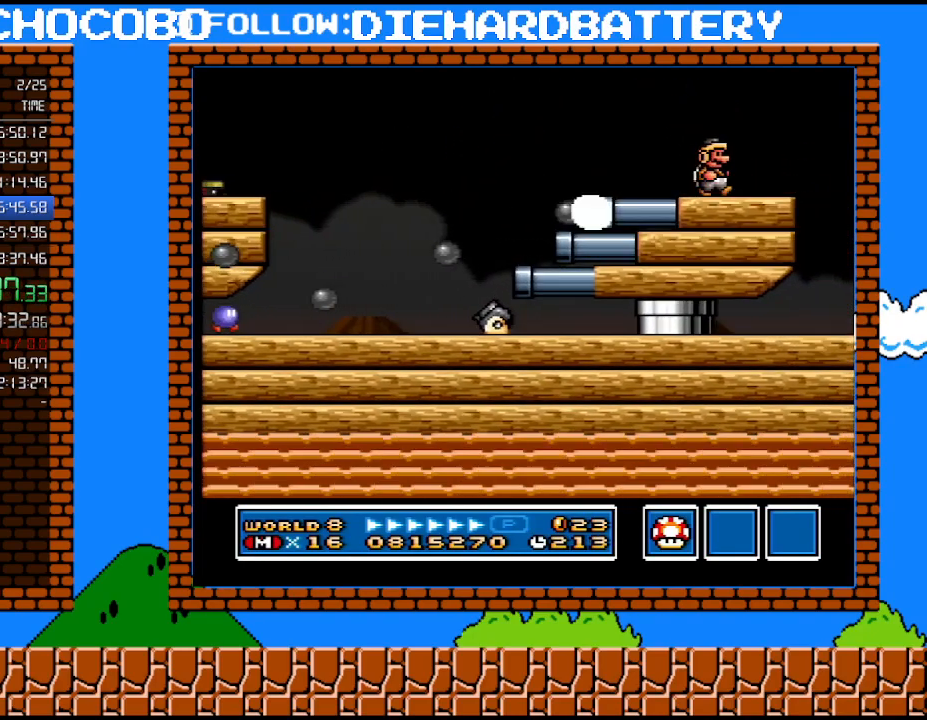
Gameplay with a controller (Nintendo layout); each line is a JSON object with the inputs held at the frame after it. "events" lists button and stick changes between this image and that frame as [ms after this image, input, new state], when the widget could be followed in between. Not read: L3 R3.
{"buttons": ["Y", "DPAD_RIGHT"], "events": []}
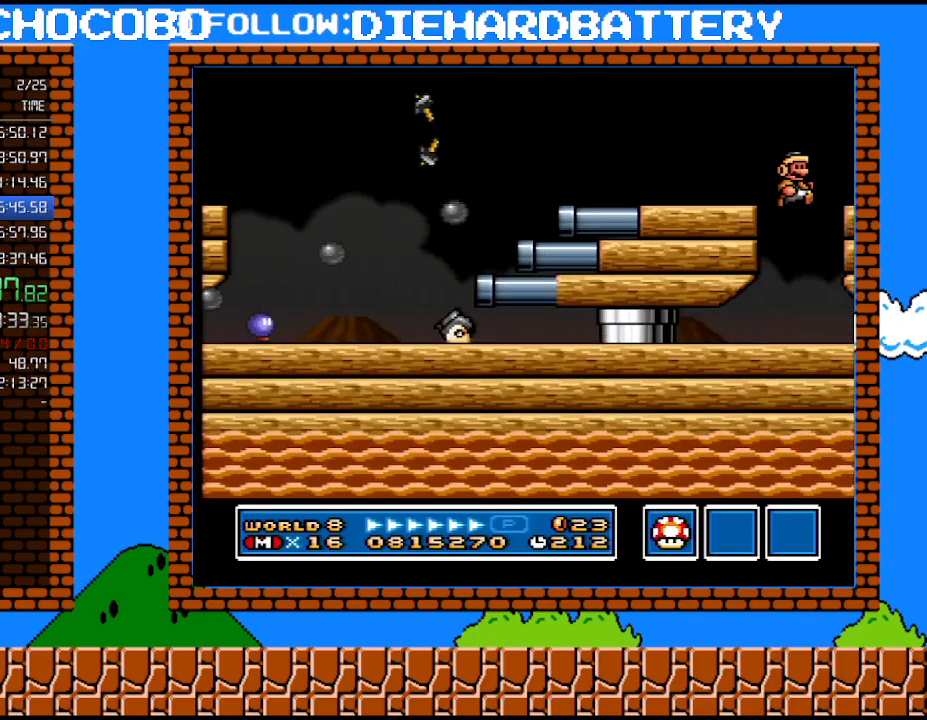
{"buttons": ["Y"], "events": [[17, "DPAD_RIGHT", "up"]]}
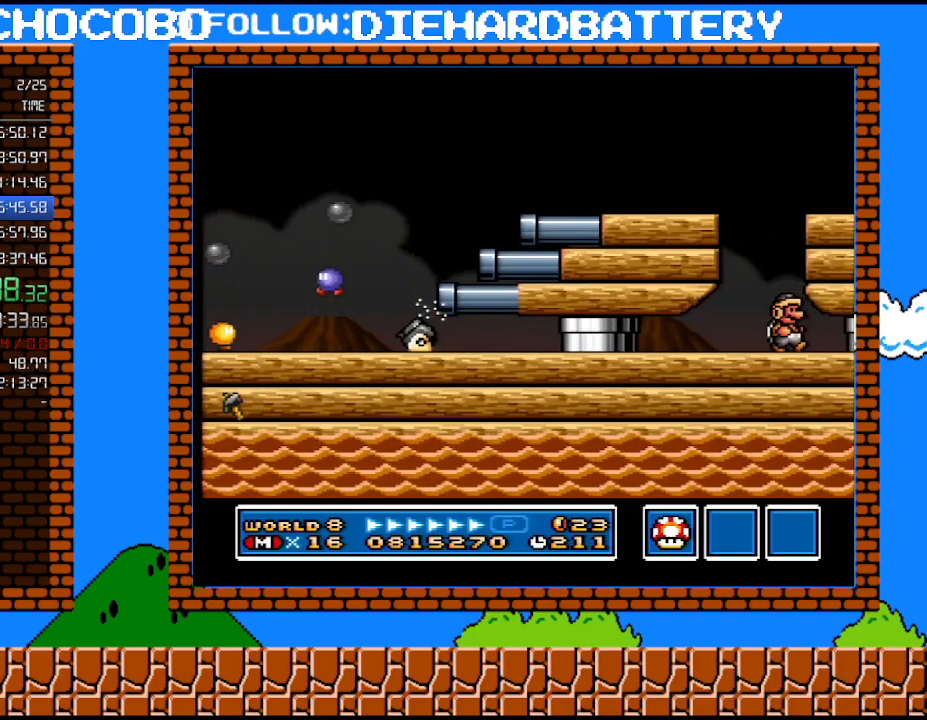
{"buttons": ["Y"], "events": [[17, "DPAD_RIGHT", "down"], [350, "DPAD_RIGHT", "up"]]}
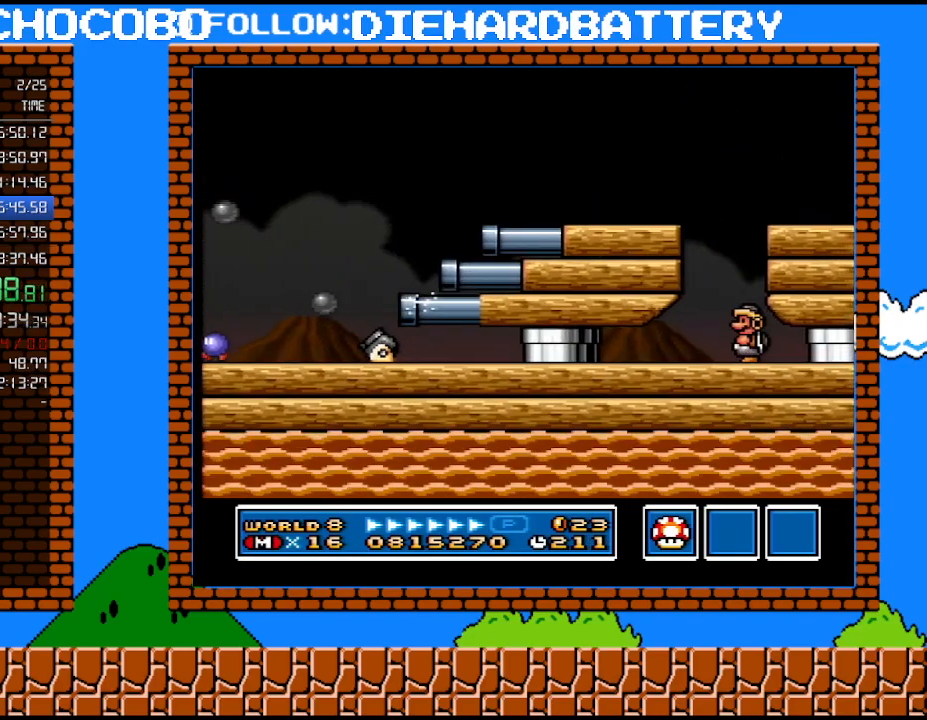
{"buttons": ["DPAD_DOWN"], "events": [[17, "DPAD_LEFT", "down"], [417, "DPAD_DOWN", "down"], [450, "DPAD_LEFT", "up"], [450, "Y", "up"]]}
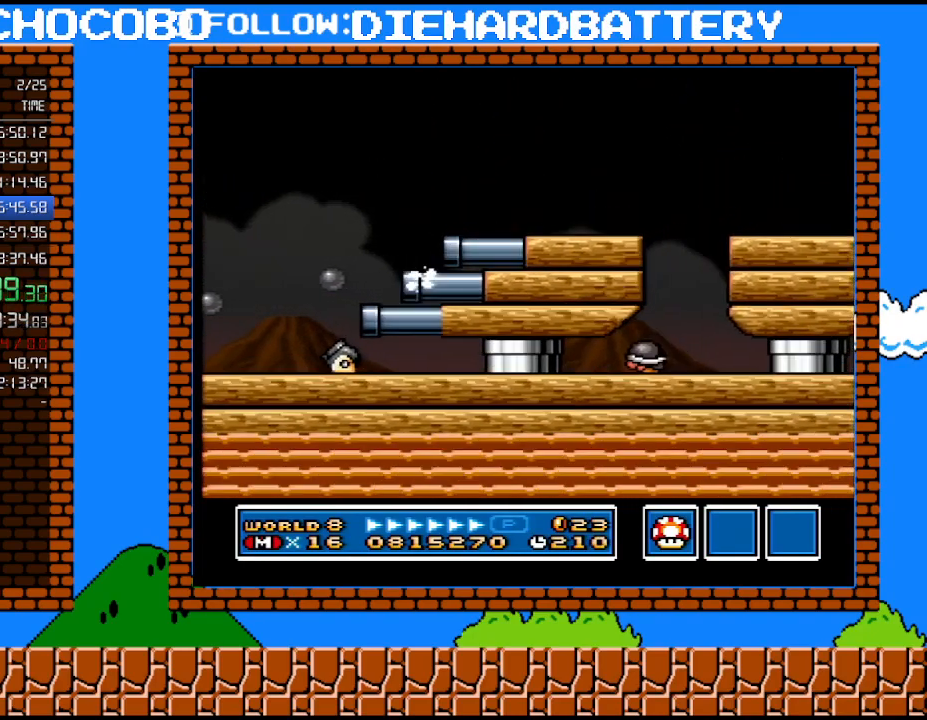
{"buttons": ["B", "DPAD_DOWN"], "events": [[100, "B", "down"], [167, "B", "up"], [417, "B", "down"]]}
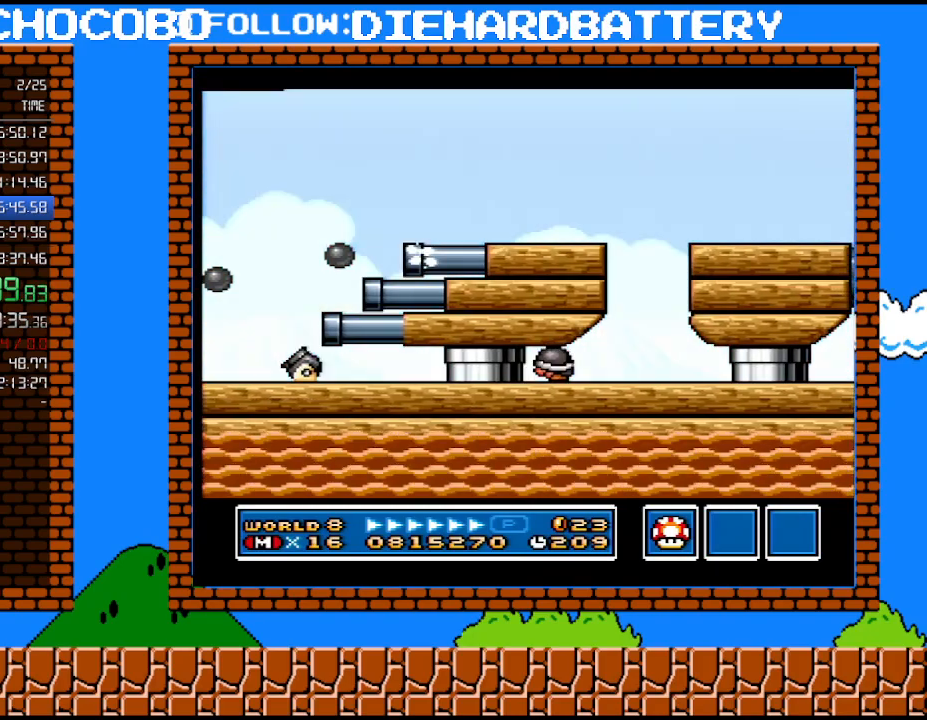
{"buttons": ["B", "DPAD_DOWN"], "events": [[100, "B", "up"], [167, "B", "down"], [233, "B", "up"], [300, "B", "down"], [350, "B", "up"], [417, "B", "down"]]}
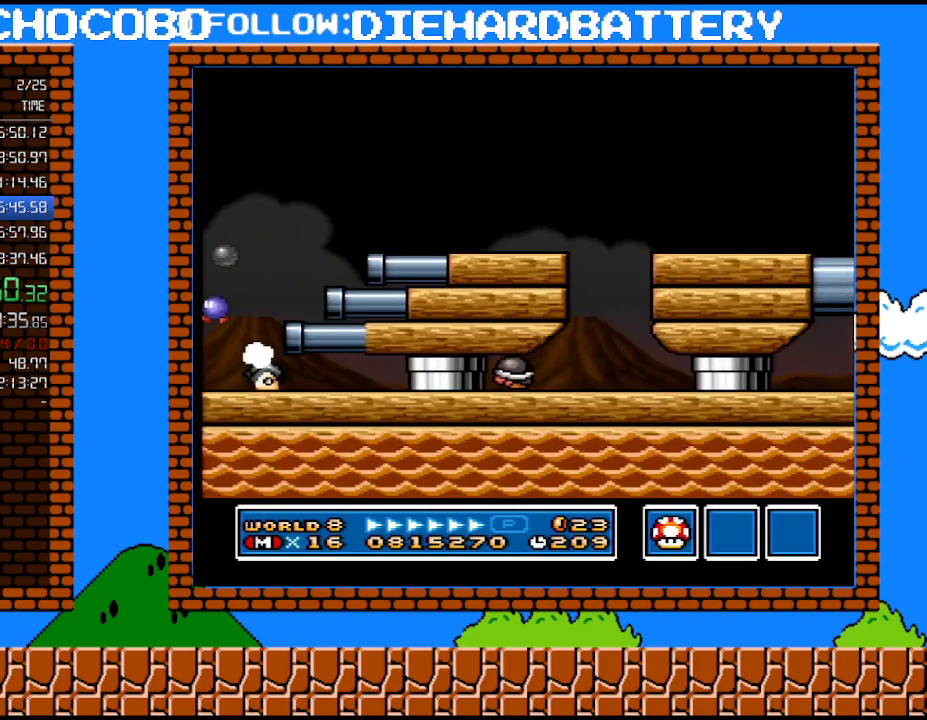
{"buttons": ["DPAD_DOWN"], "events": [[17, "B", "up"], [167, "B", "down"], [233, "B", "up"], [300, "B", "down"], [350, "B", "up"]]}
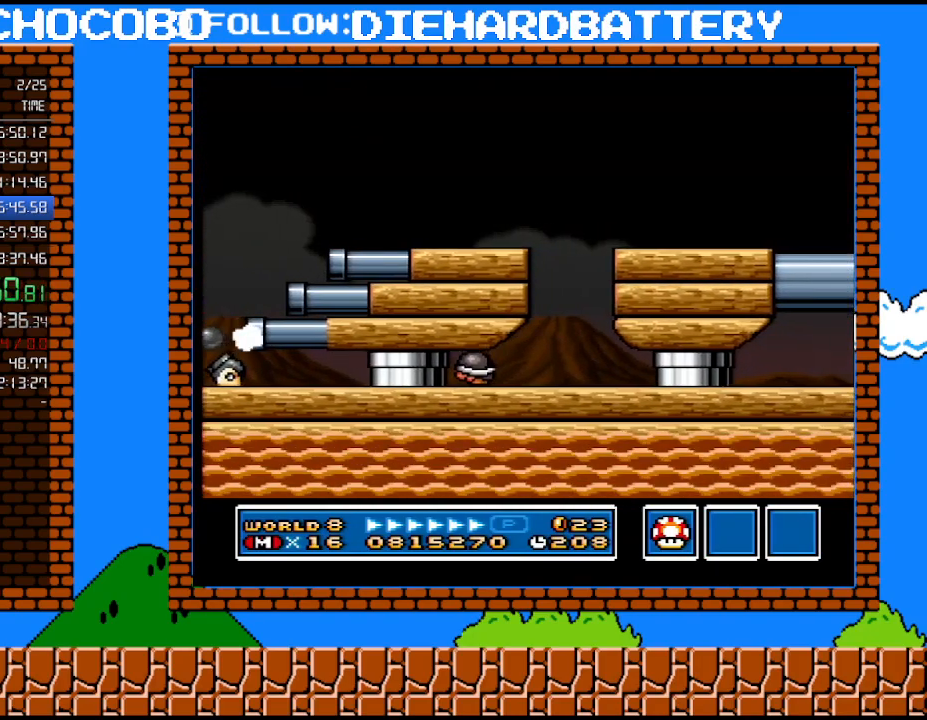
{"buttons": ["DPAD_DOWN"], "events": [[200, "B", "down"], [267, "B", "up"], [333, "B", "down"], [383, "B", "up"]]}
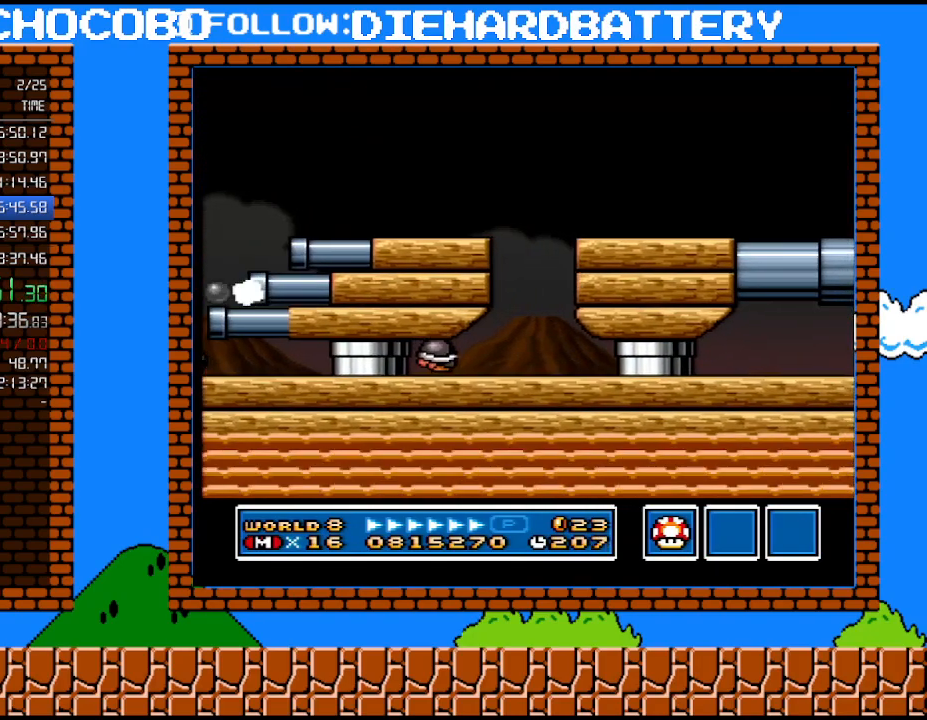
{"buttons": ["B", "DPAD_DOWN"], "events": [[233, "B", "down"], [300, "B", "up"], [450, "B", "down"]]}
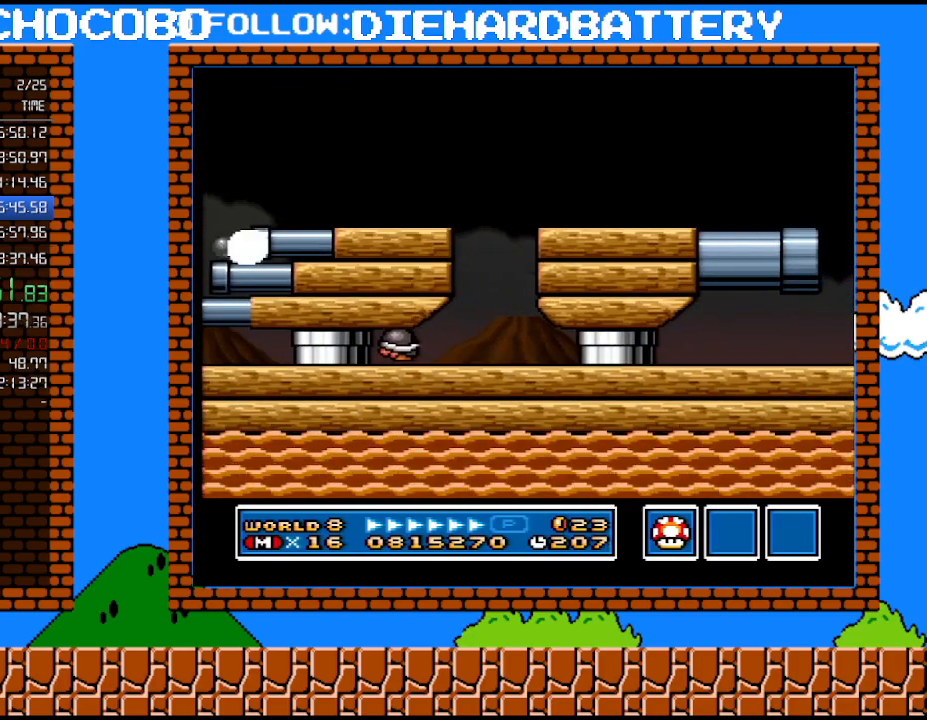
{"buttons": ["DPAD_DOWN"], "events": [[67, "B", "up"], [133, "B", "down"], [450, "B", "up"]]}
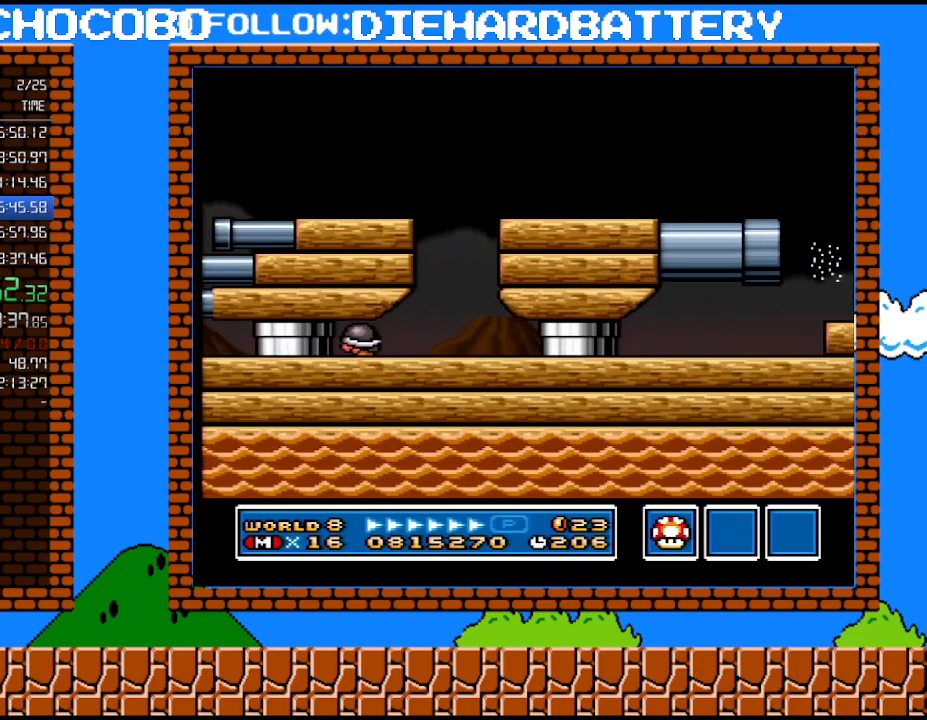
{"buttons": ["B", "DPAD_DOWN"], "events": [[17, "B", "down"], [67, "B", "up"], [133, "B", "down"]]}
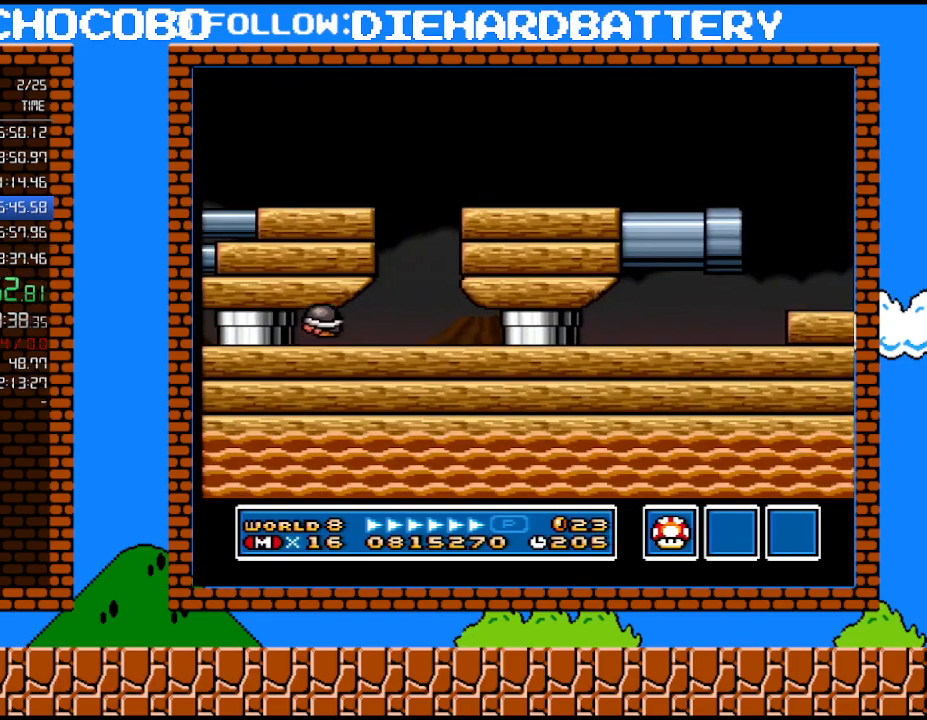
{"buttons": ["Y", "DPAD_RIGHT"], "events": [[167, "B", "up"], [200, "DPAD_DOWN", "up"], [267, "DPAD_RIGHT", "down"], [333, "Y", "down"]]}
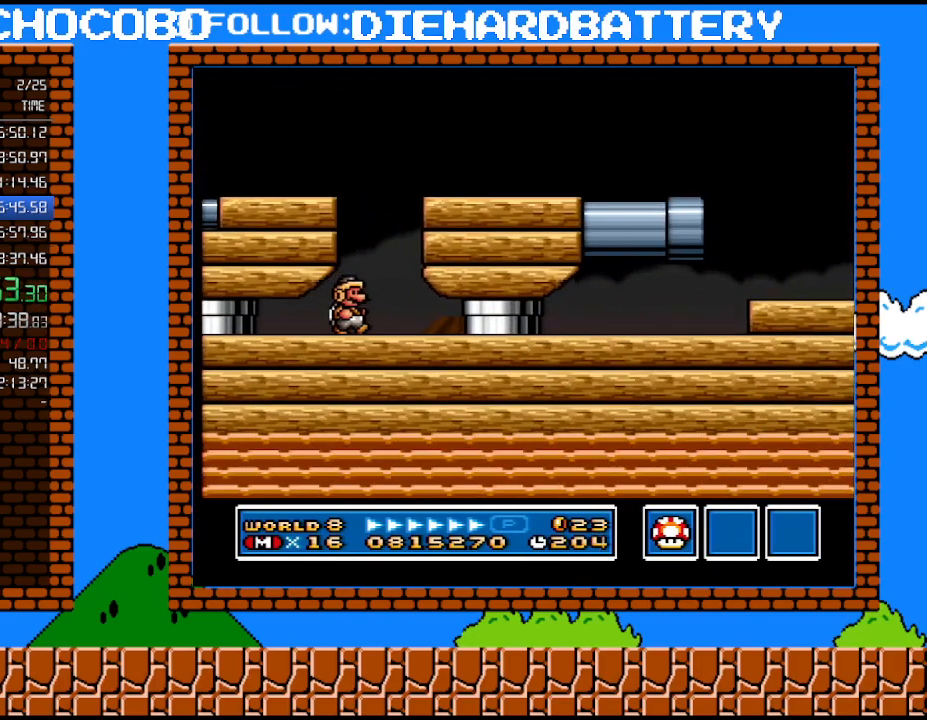
{"buttons": ["B", "Y", "DPAD_RIGHT"], "events": [[133, "B", "down"]]}
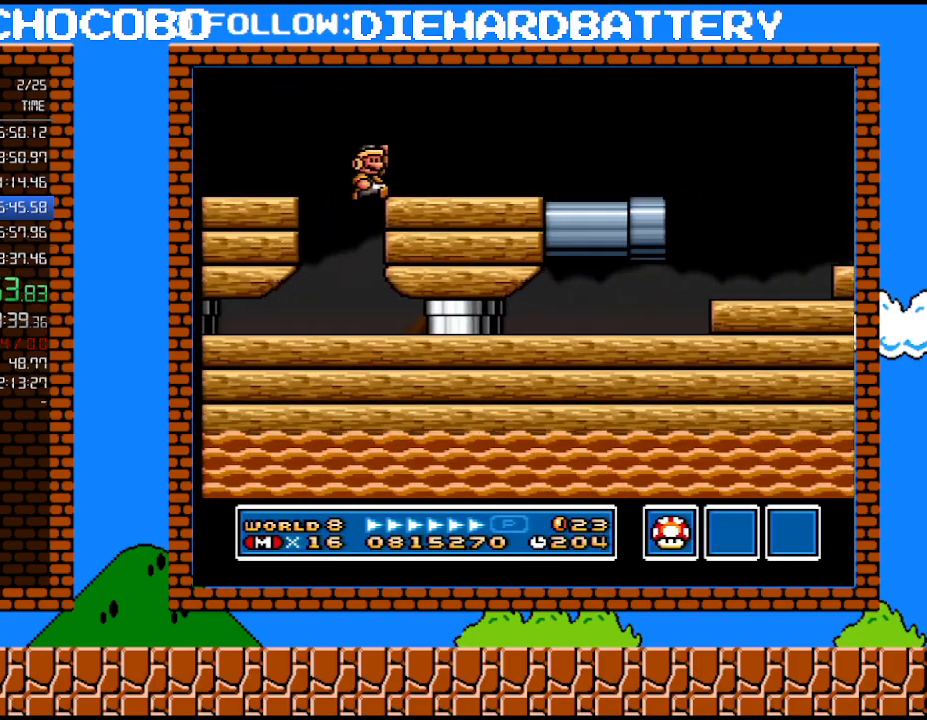
{"buttons": ["Y", "DPAD_RIGHT"], "events": [[50, "B", "up"], [83, "Y", "up"], [233, "DPAD_RIGHT", "up"], [267, "Y", "down"], [450, "DPAD_RIGHT", "down"]]}
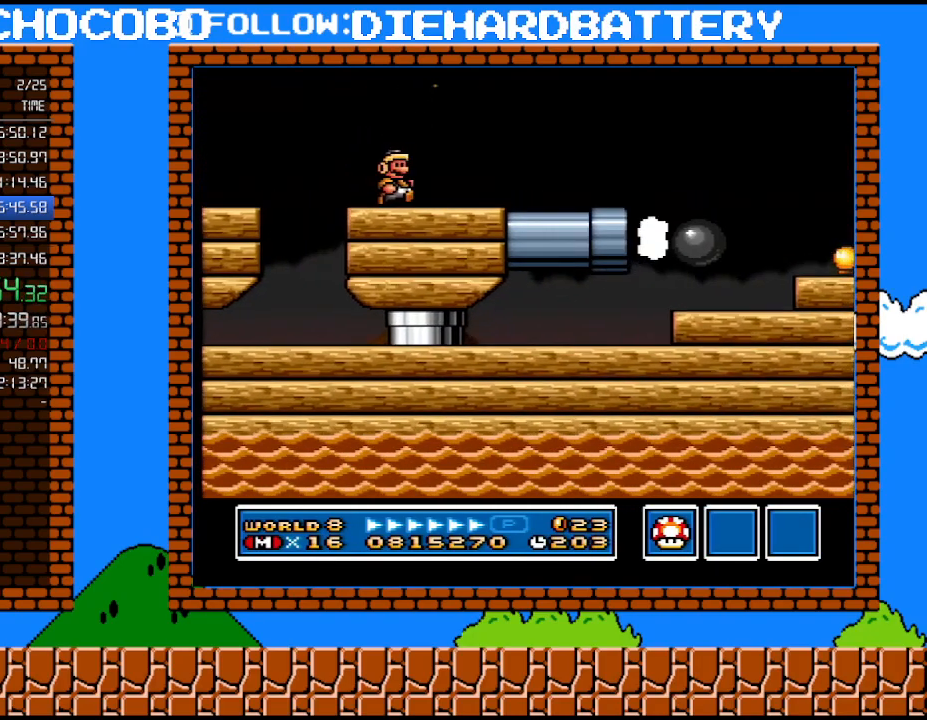
{"buttons": ["Y", "DPAD_RIGHT"], "events": [[167, "DPAD_RIGHT", "up"], [300, "DPAD_RIGHT", "down"]]}
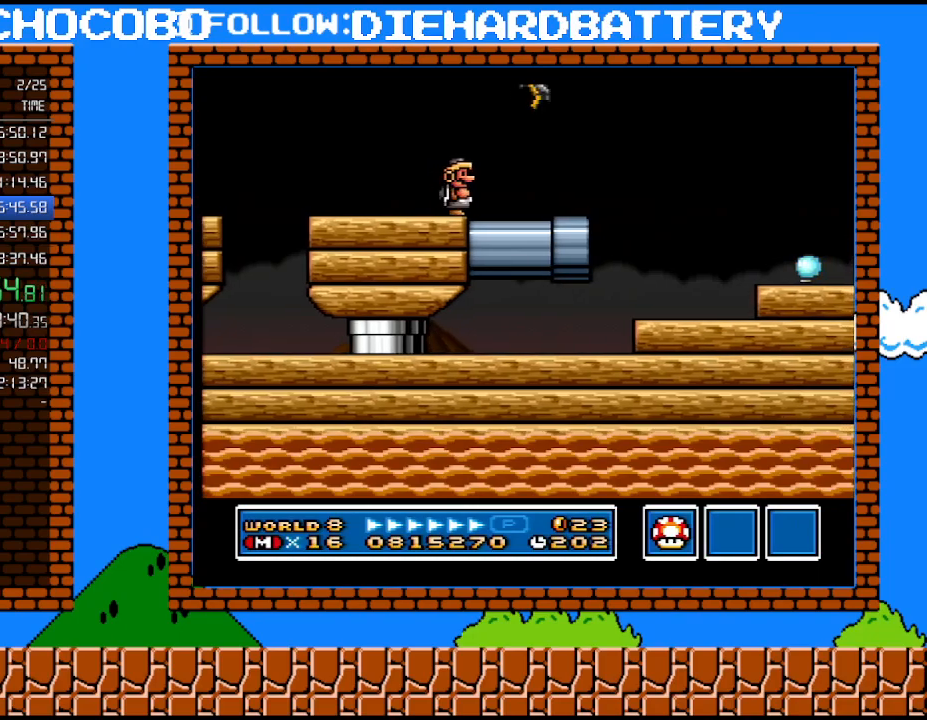
{"buttons": ["B", "Y", "DPAD_RIGHT"], "events": [[333, "B", "down"]]}
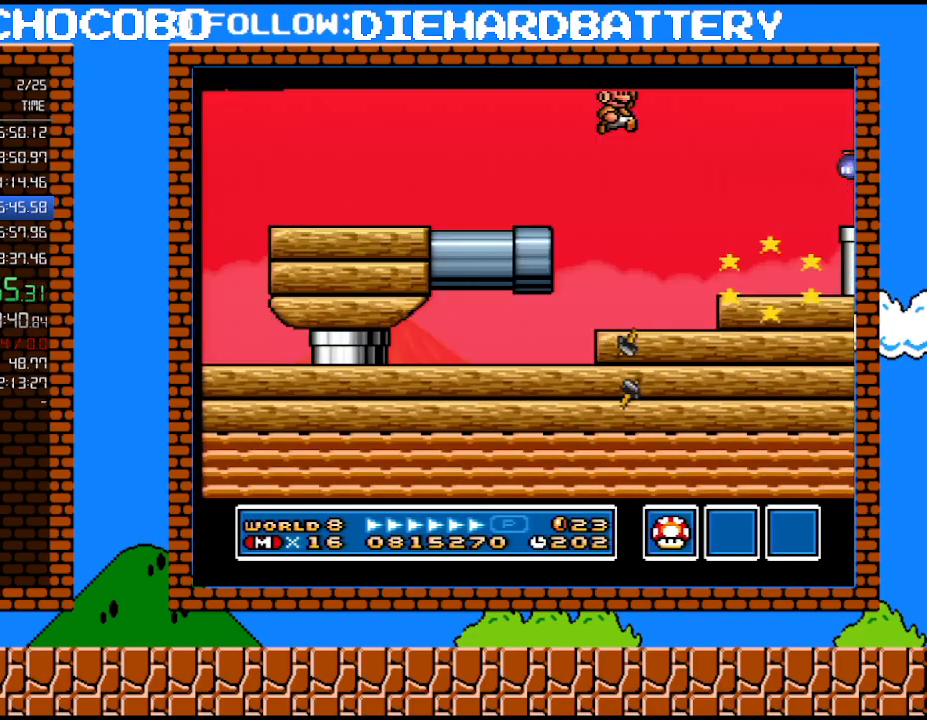
{"buttons": ["Y", "DPAD_DOWN", "DPAD_RIGHT"], "events": [[350, "B", "up"], [417, "DPAD_DOWN", "down"]]}
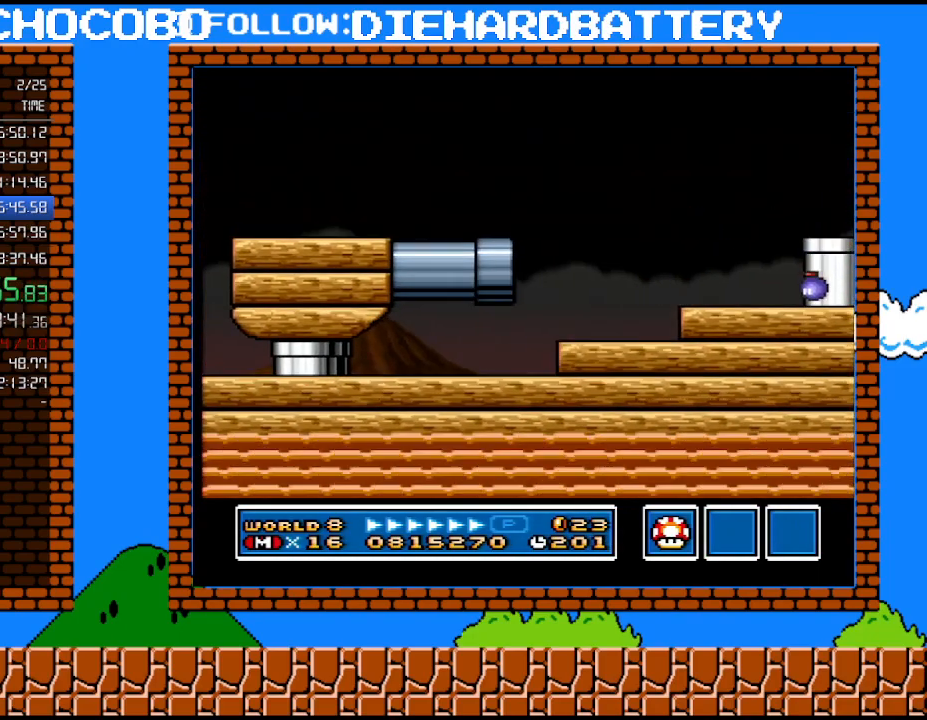
{"buttons": ["Y", "DPAD_DOWN", "DPAD_RIGHT"], "events": []}
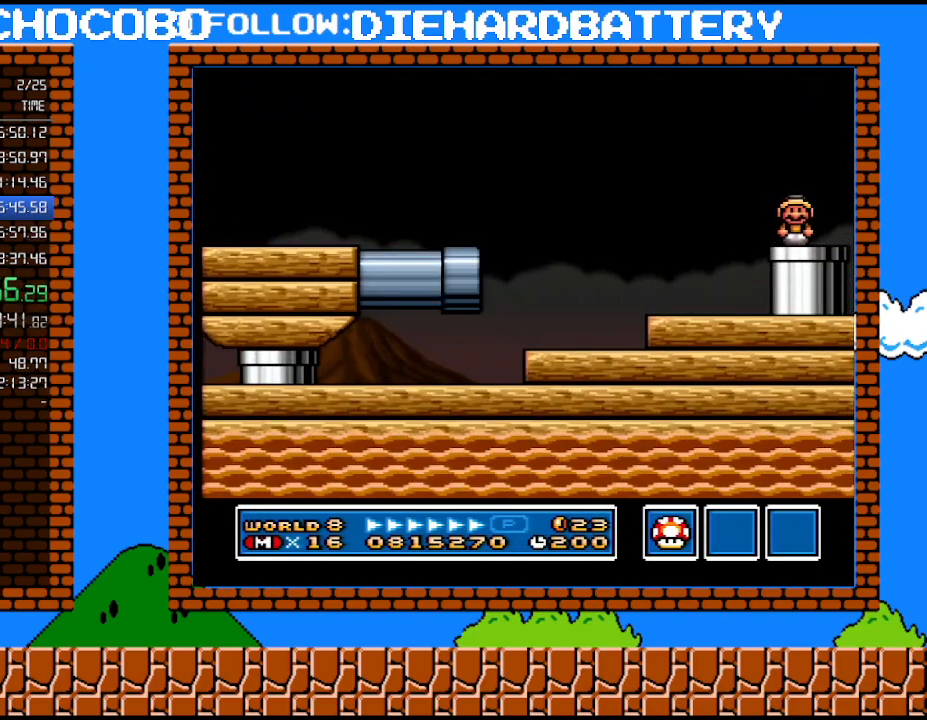
{"buttons": ["Y"], "events": [[317, "DPAD_DOWN", "up"], [317, "DPAD_RIGHT", "up"]]}
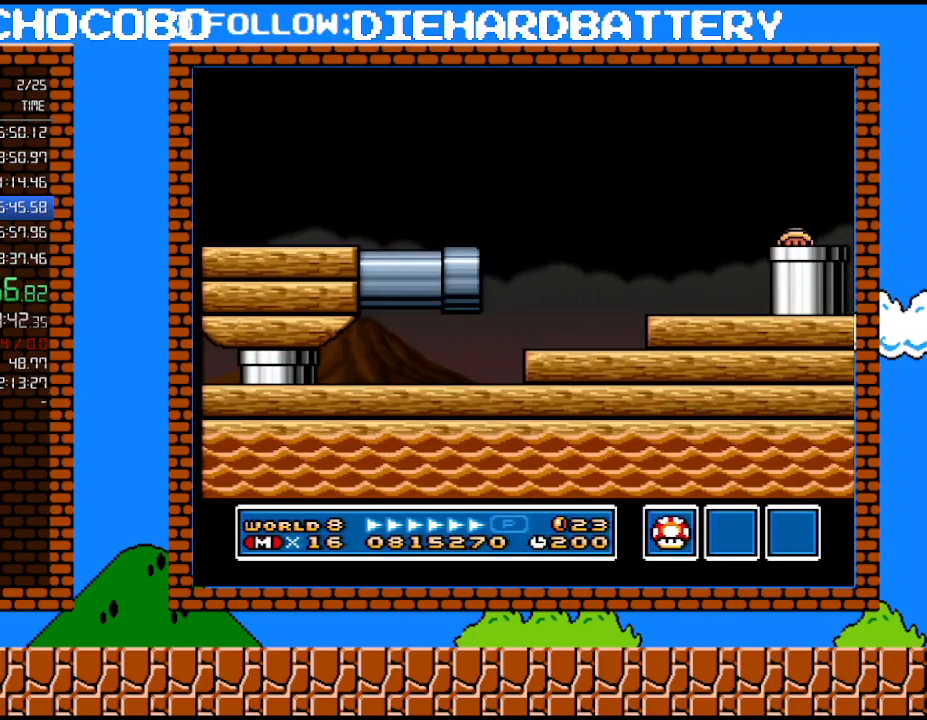
{"buttons": ["Y", "DPAD_RIGHT"], "events": [[233, "DPAD_RIGHT", "down"]]}
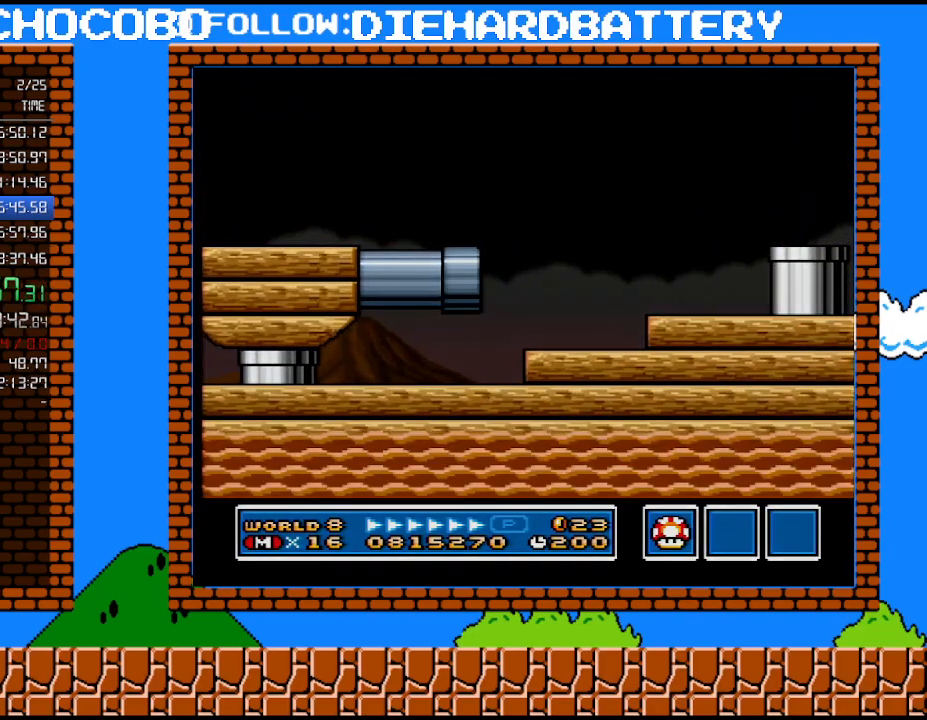
{"buttons": ["Y", "DPAD_RIGHT"], "events": []}
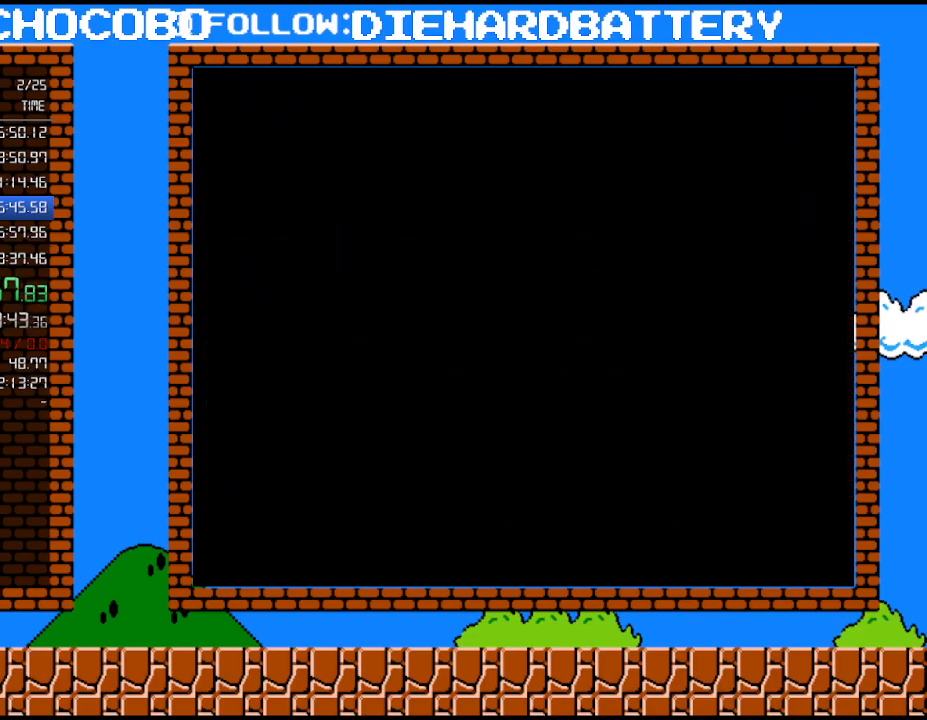
{"buttons": ["Y", "DPAD_RIGHT"], "events": []}
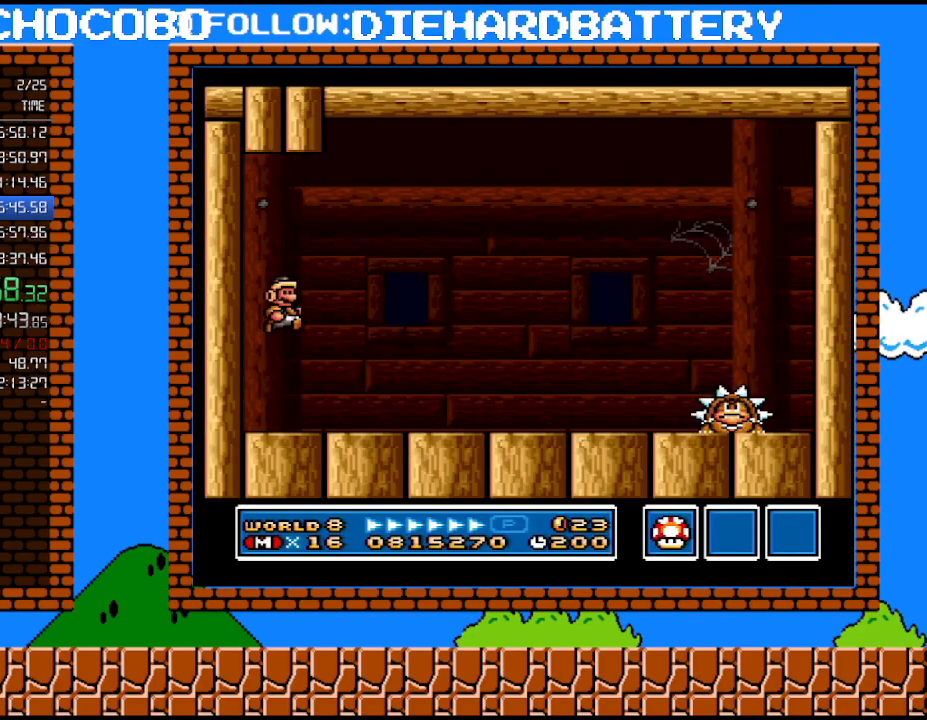
{"buttons": ["Y", "DPAD_RIGHT"], "events": []}
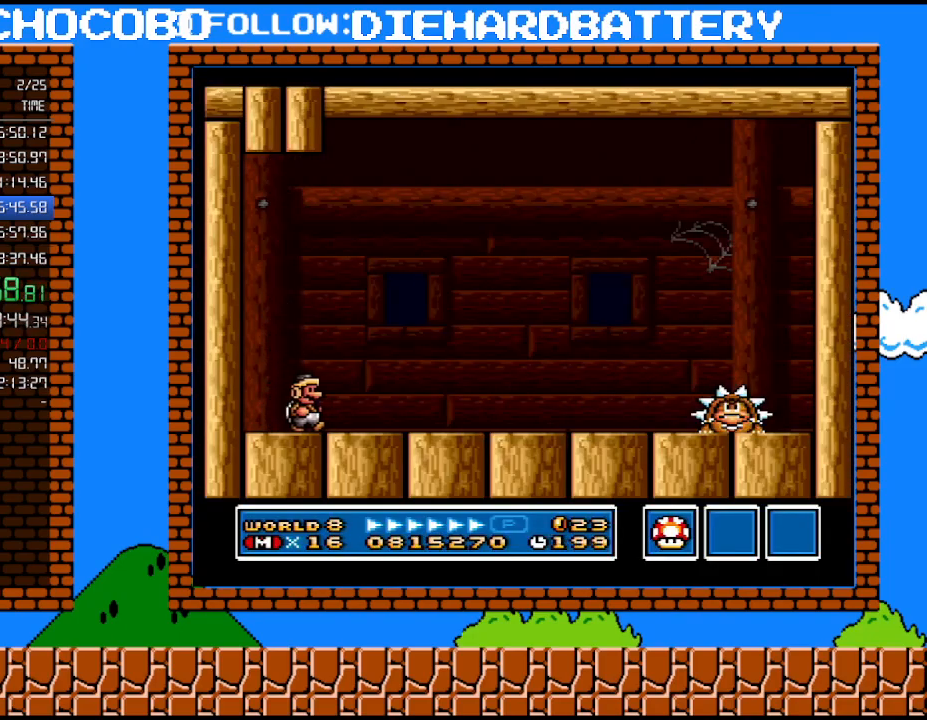
{"buttons": ["Y"], "events": [[50, "Y", "up"], [100, "Y", "down"], [133, "DPAD_RIGHT", "up"]]}
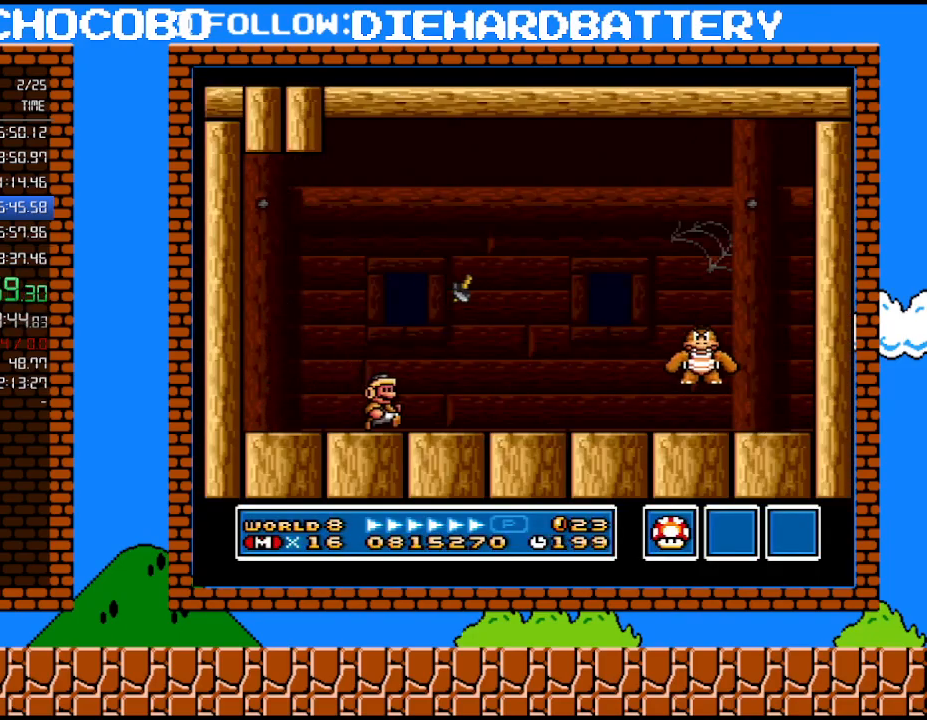
{"buttons": ["Y"], "events": []}
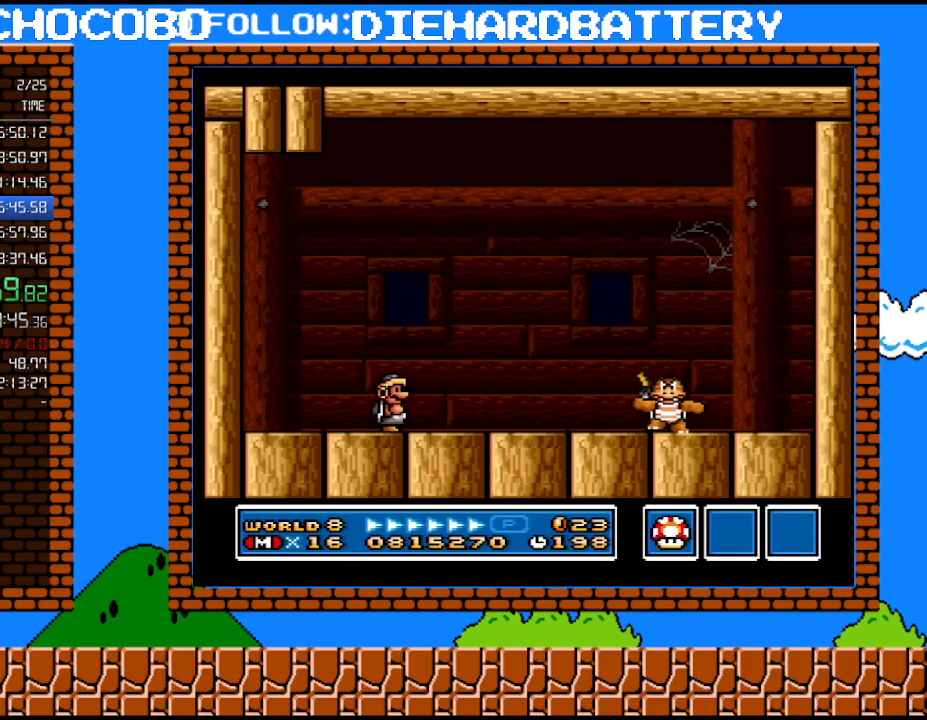
{"buttons": ["Y", "DPAD_RIGHT"], "events": [[50, "DPAD_RIGHT", "down"]]}
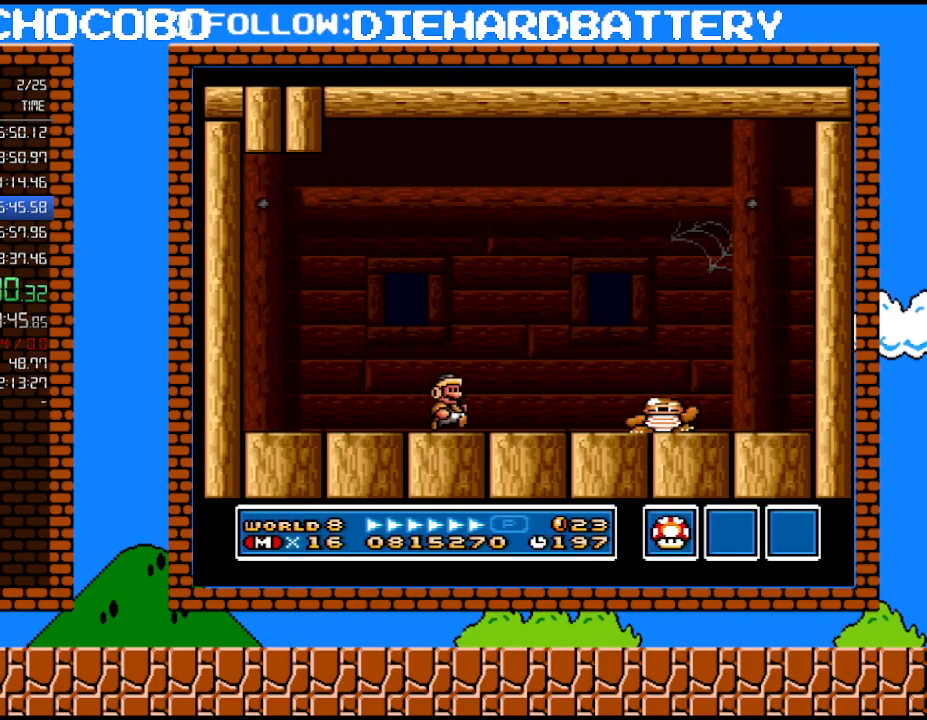
{"buttons": ["DPAD_LEFT"], "events": [[417, "DPAD_UP", "down"], [450, "DPAD_RIGHT", "up"], [450, "Y", "up"], [483, "DPAD_LEFT", "down"], [483, "DPAD_UP", "up"]]}
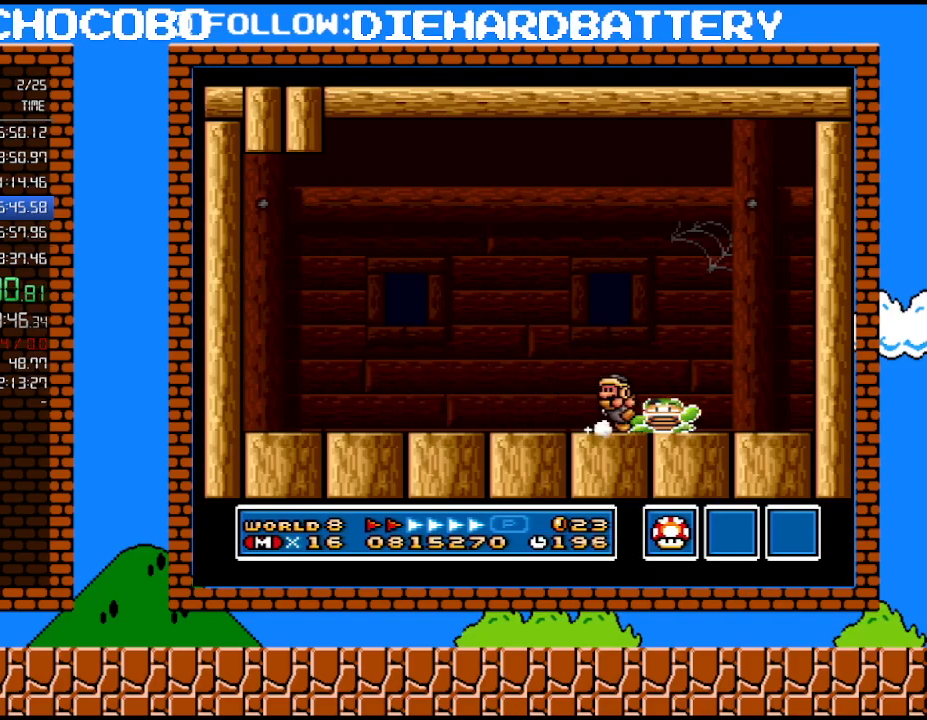
{"buttons": ["B"], "events": [[233, "DPAD_LEFT", "up"], [483, "B", "down"]]}
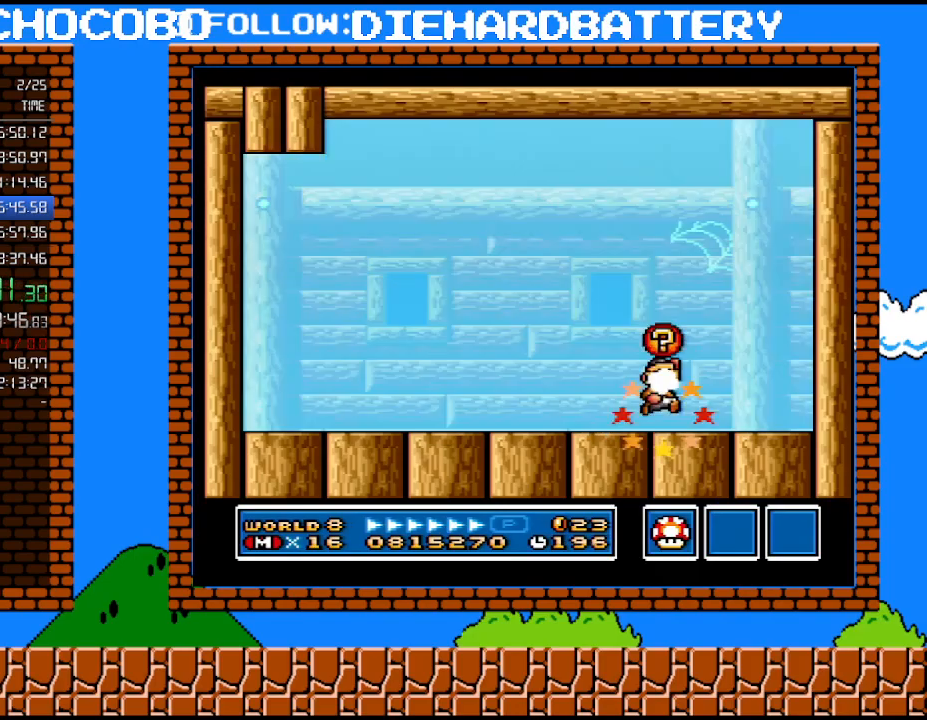
{"buttons": [], "events": [[133, "Y", "down"], [167, "B", "up"], [167, "DPAD_RIGHT", "down"], [200, "DPAD_UP", "down"], [200, "Y", "up"], [267, "DPAD_LEFT", "down"], [267, "DPAD_RIGHT", "up"], [267, "DPAD_UP", "up"], [267, "Y", "down"], [300, "DPAD_LEFT", "up"], [350, "Y", "up"]]}